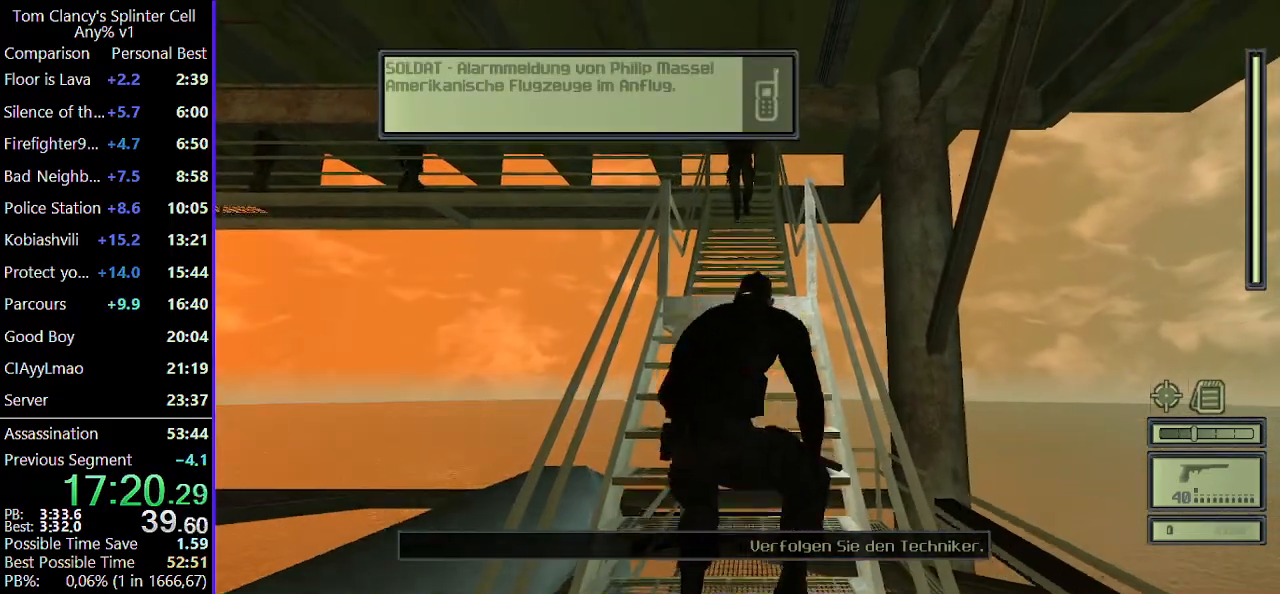
Gameplay with keyboard and mouse; each line is a JSON object with the keys and mouse buttons held at the frame after it. "events" lists presses ("down") and releases ("up") of "1", "2", "3", "4", "5", "a", "alt", "c", "caps_lock", "ctrl", "d", "e", "f", "g", "q", "r", "s", "shift", "space", "t", "tab", "v", "w", "x", "z", "mouse_left", "mouse_wheel" and "mouse_right" between this image and that frame as [ms after this image, input, new state], when the widget could be followed in between. "mouse_left", "mouse_wheel", "mouse_right" = the "left", "wheel", "right" buttons of the "mouse" list. No other keys are recorded. "wheel" means that the mouse wheel is clicked or scrolled. Not read: mouse_move.
{"keys": ["w"], "mouse": [], "events": [[17, "w", "down"], [150, "w", "up"], [250, "w", "down"], [400, "w", "up"], [483, "w", "down"]]}
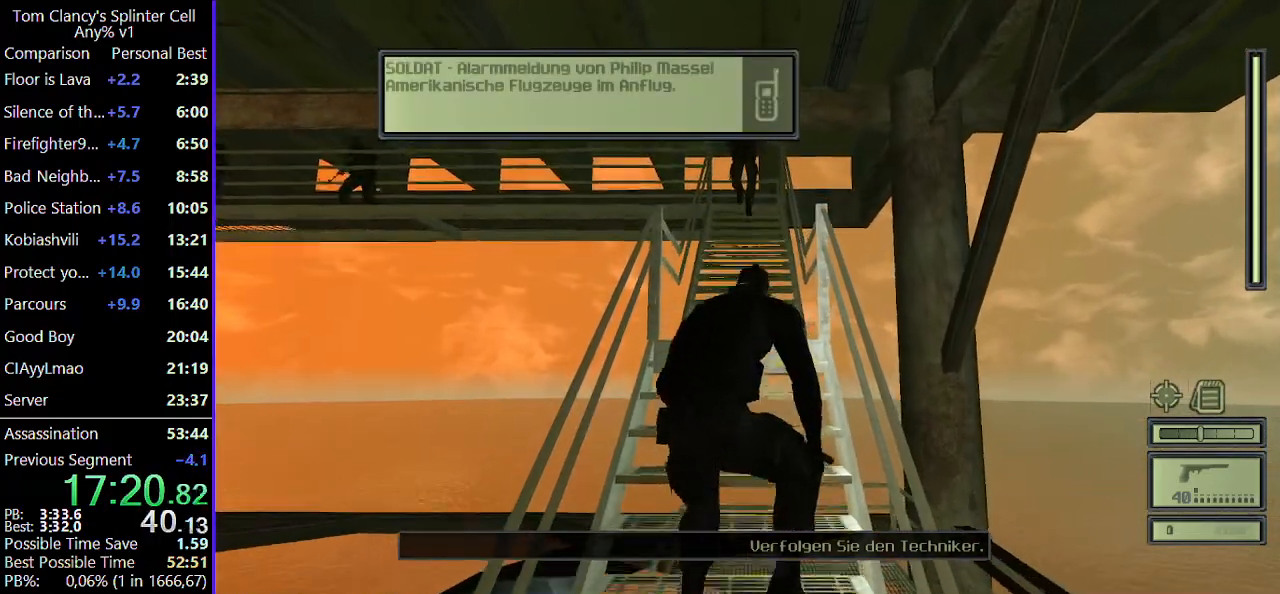
{"keys": ["w"], "mouse": [], "events": [[117, "w", "up"], [267, "w", "down"], [350, "w", "up"], [500, "w", "down"]]}
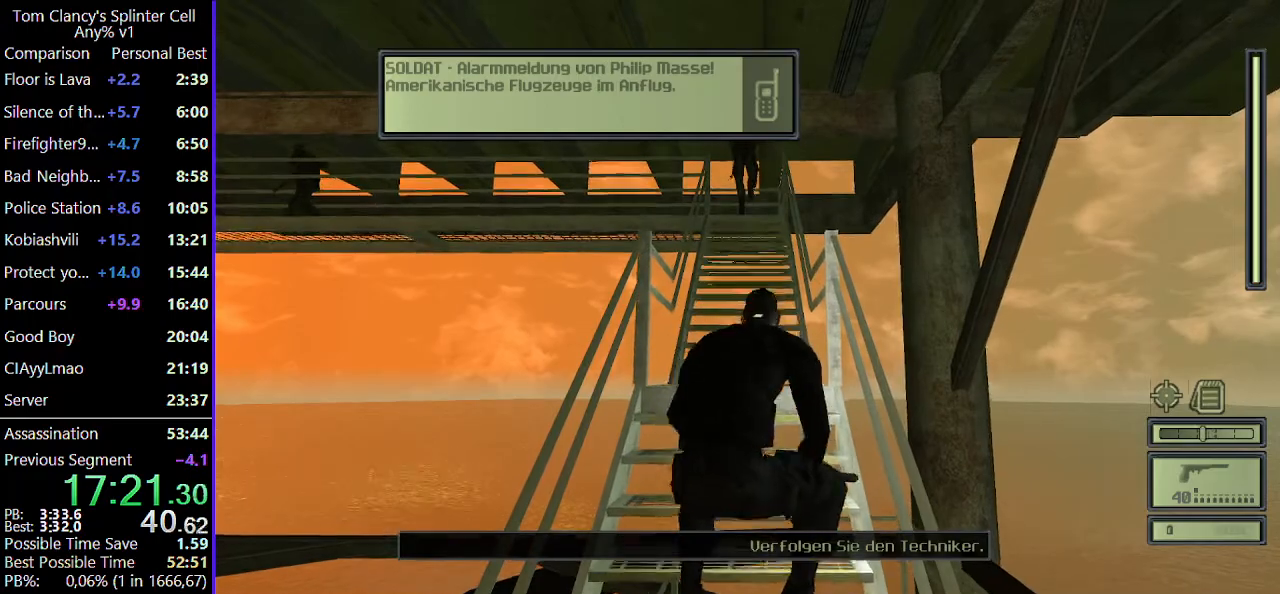
{"keys": [], "mouse": [], "events": [[133, "w", "up"]]}
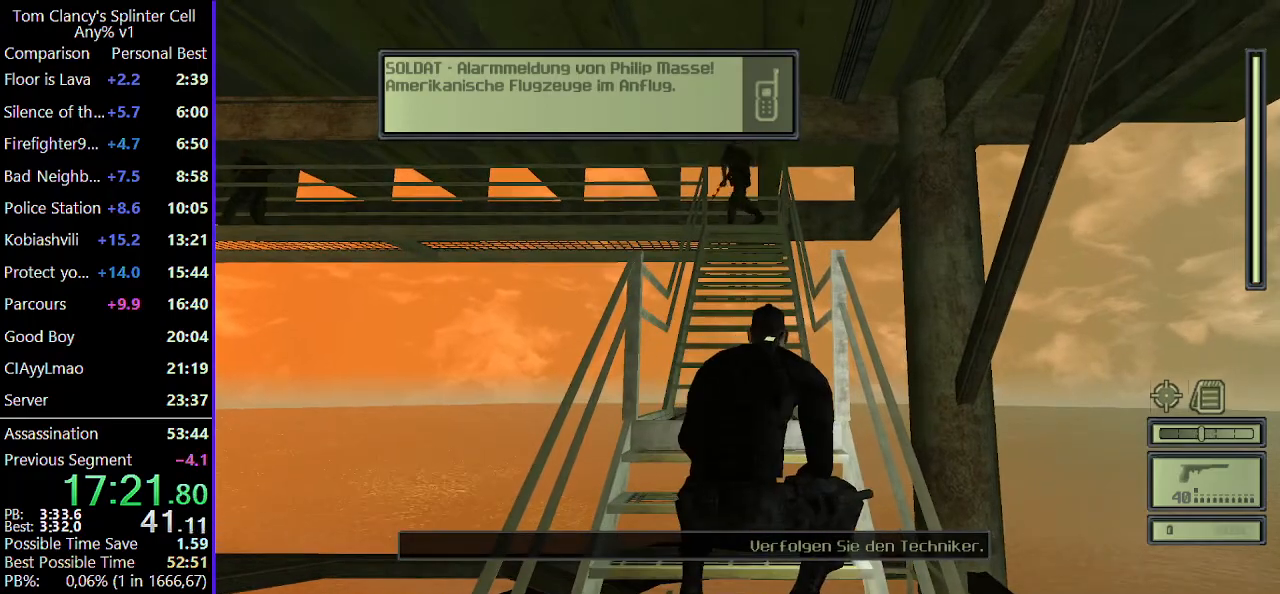
{"keys": ["c", "w"], "mouse": [], "events": [[17, "w", "down"], [100, "c", "down"], [217, "c", "up"], [300, "c", "down"], [383, "c", "up"], [483, "c", "down"]]}
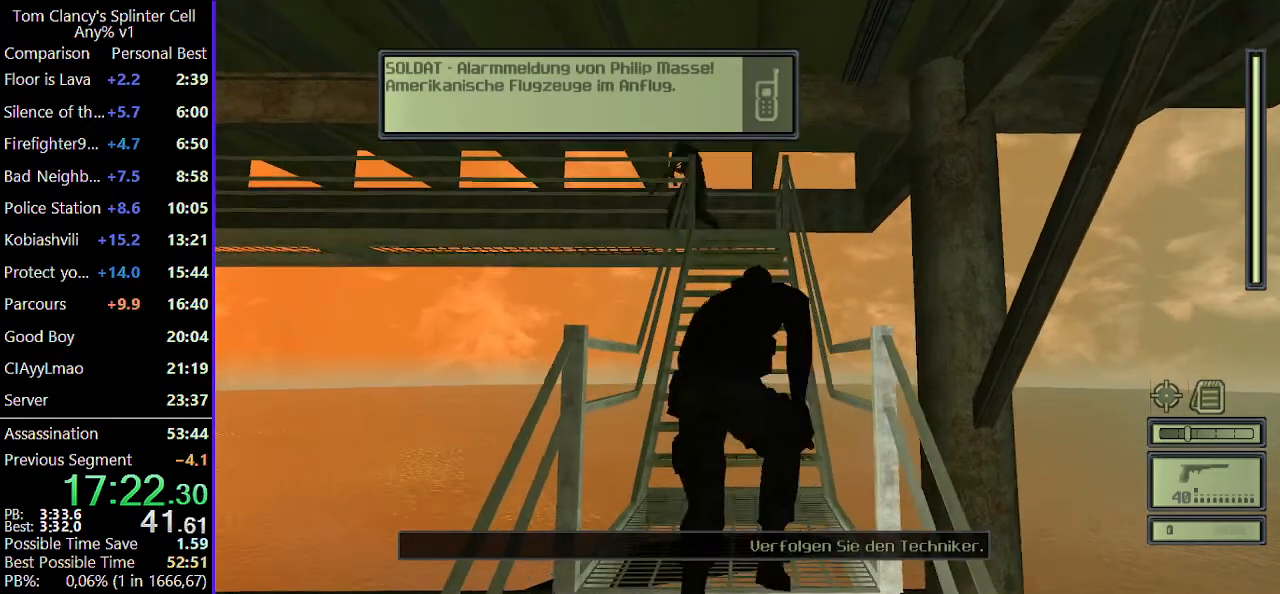
{"keys": ["w"], "mouse": [], "events": [[33, "c", "up"], [167, "c", "down"], [217, "c", "up"], [350, "c", "down"], [400, "c", "up"]]}
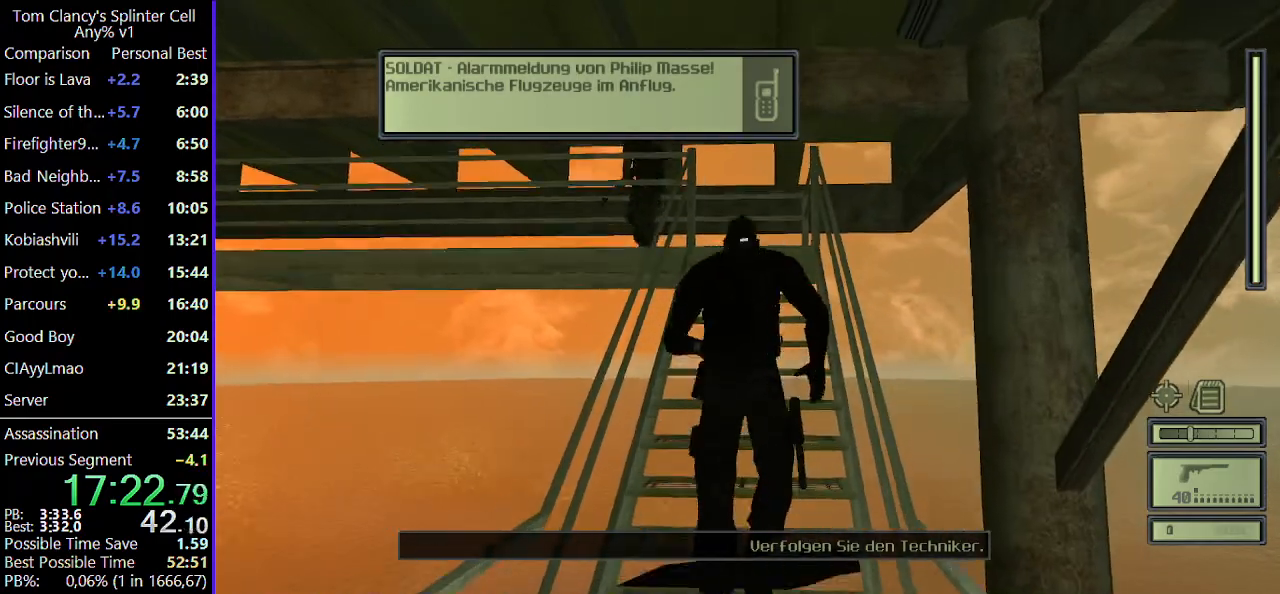
{"keys": ["c", "w"], "mouse": [], "events": [[50, "c", "down"], [83, "c", "up"], [233, "c", "down"], [283, "c", "up"], [417, "c", "down"]]}
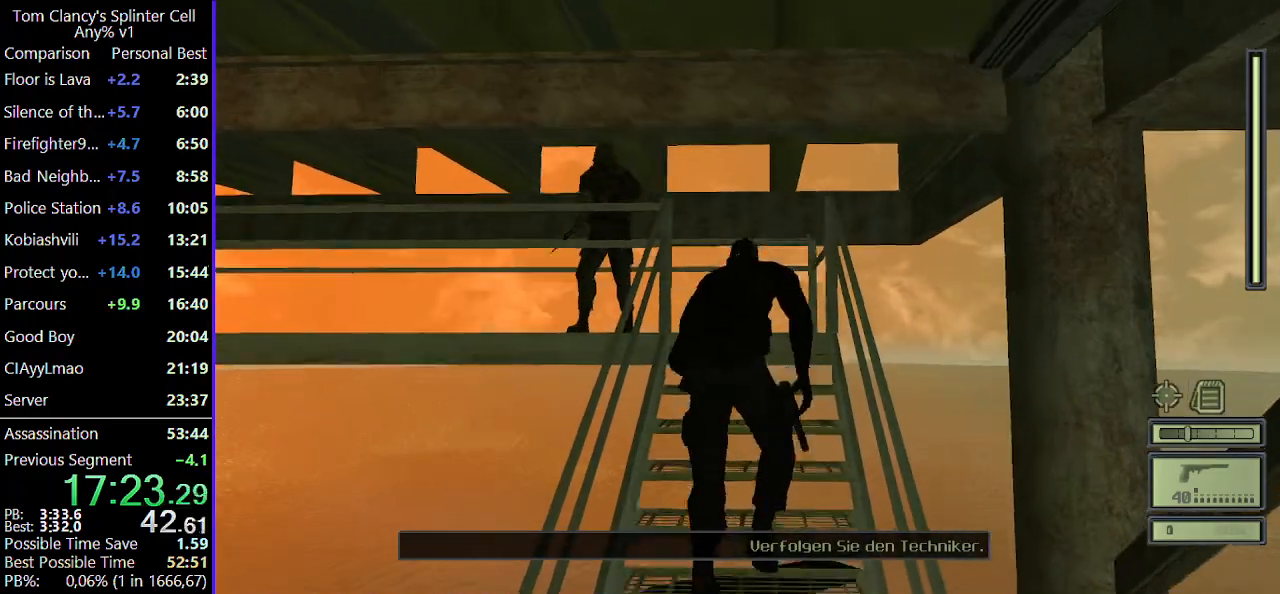
{"keys": ["c"], "mouse": [], "events": [[17, "c", "up"], [117, "c", "down"], [250, "c", "up"], [433, "c", "down"], [433, "w", "up"]]}
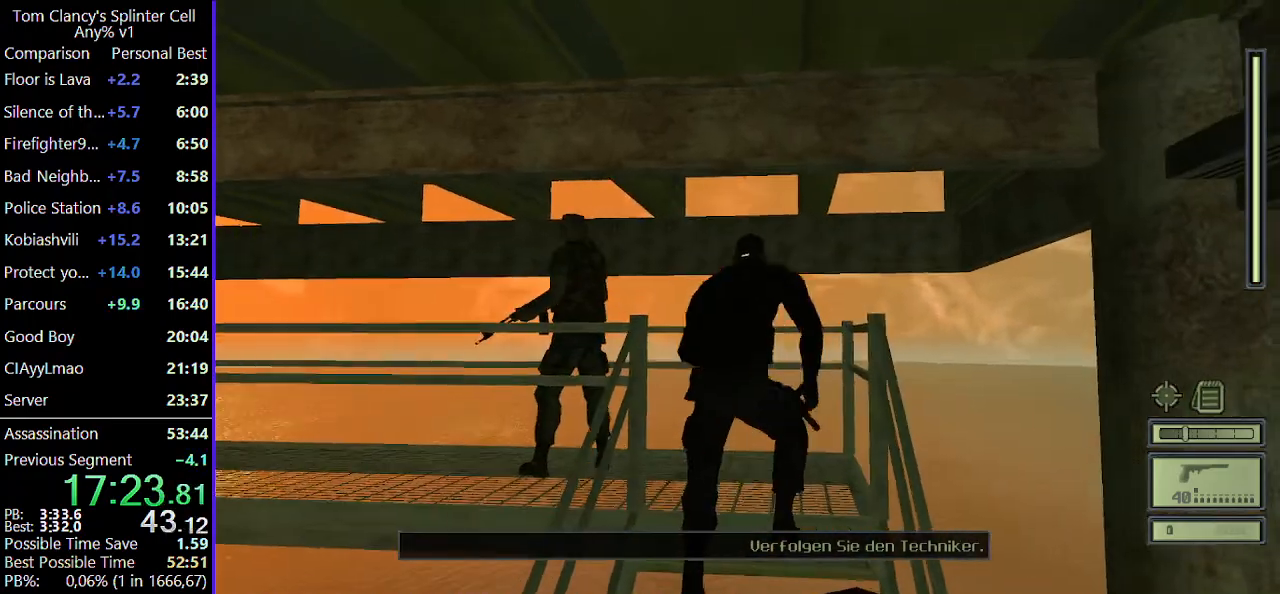
{"keys": ["c"], "mouse": [], "events": [[33, "c", "up"], [183, "c", "down"], [267, "c", "up"], [317, "w", "down"], [400, "w", "up"], [500, "c", "down"]]}
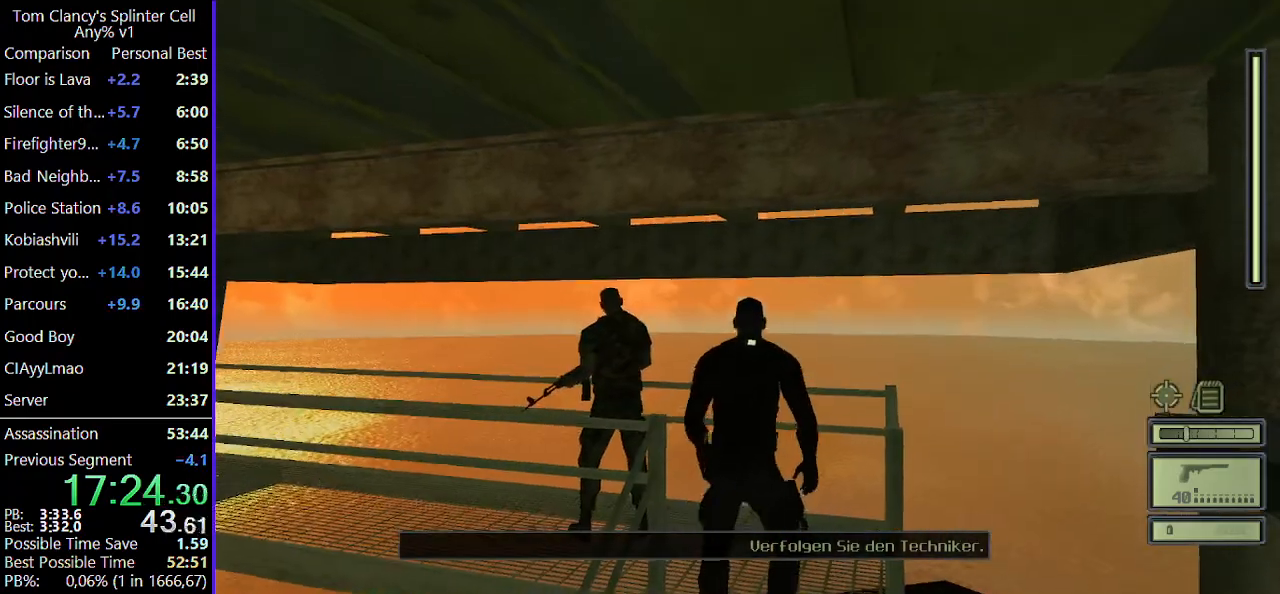
{"keys": ["w"], "mouse": [], "events": [[83, "c", "up"], [233, "w", "down"], [317, "w", "up"], [467, "w", "down"]]}
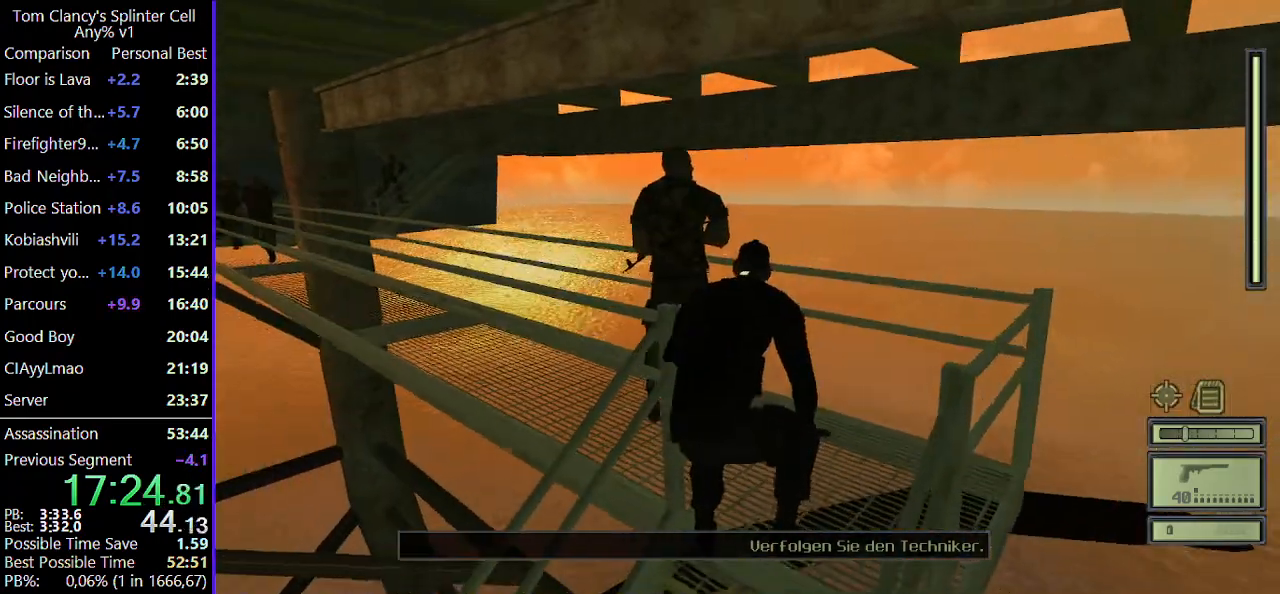
{"keys": ["w"], "mouse": ["left"], "events": [[17, "w", "up"], [150, "w", "down"], [250, "w", "up"], [283, "mouse_left", "down"], [350, "w", "down"], [400, "mouse_left", "up"], [400, "w", "up"], [450, "mouse_left", "down"], [483, "w", "down"]]}
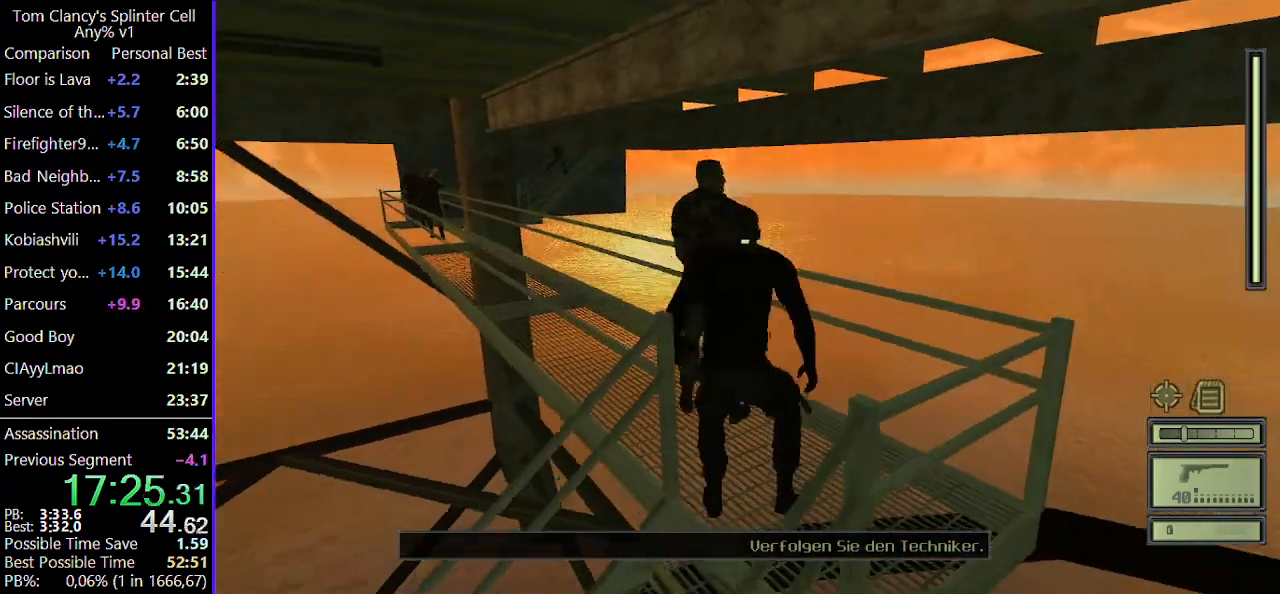
{"keys": ["w"], "mouse": [], "events": [[83, "mouse_left", "up"], [83, "w", "up"], [117, "mouse_left", "down"], [267, "mouse_left", "up"], [300, "mouse_left", "down"], [400, "mouse_left", "up"], [500, "w", "down"]]}
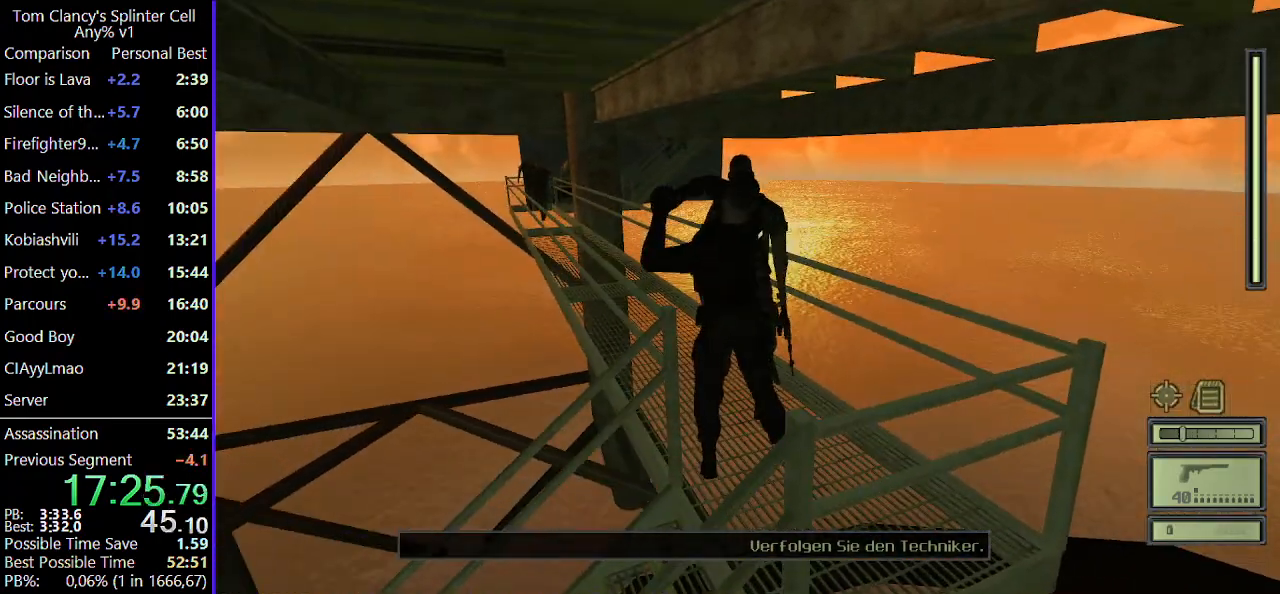
{"keys": ["w"], "mouse": [], "events": [[367, "c", "down"], [417, "c", "up"]]}
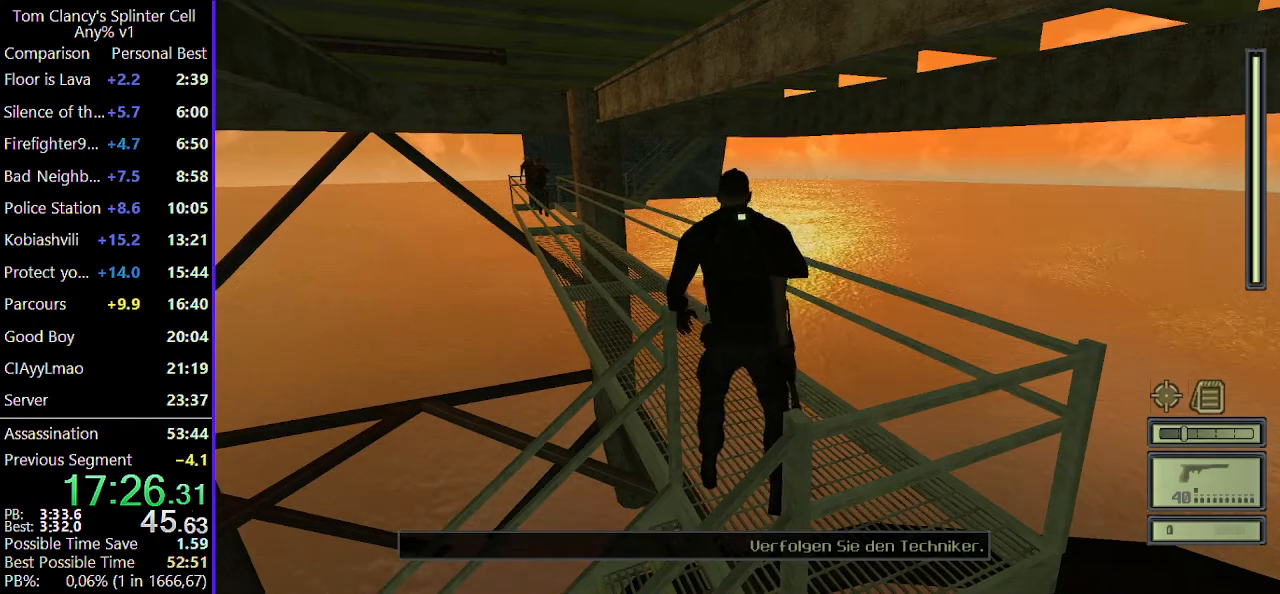
{"keys": ["c", "w"], "mouse": [], "events": [[67, "c", "down"], [150, "c", "up"], [250, "c", "down"], [350, "c", "up"], [433, "c", "down"]]}
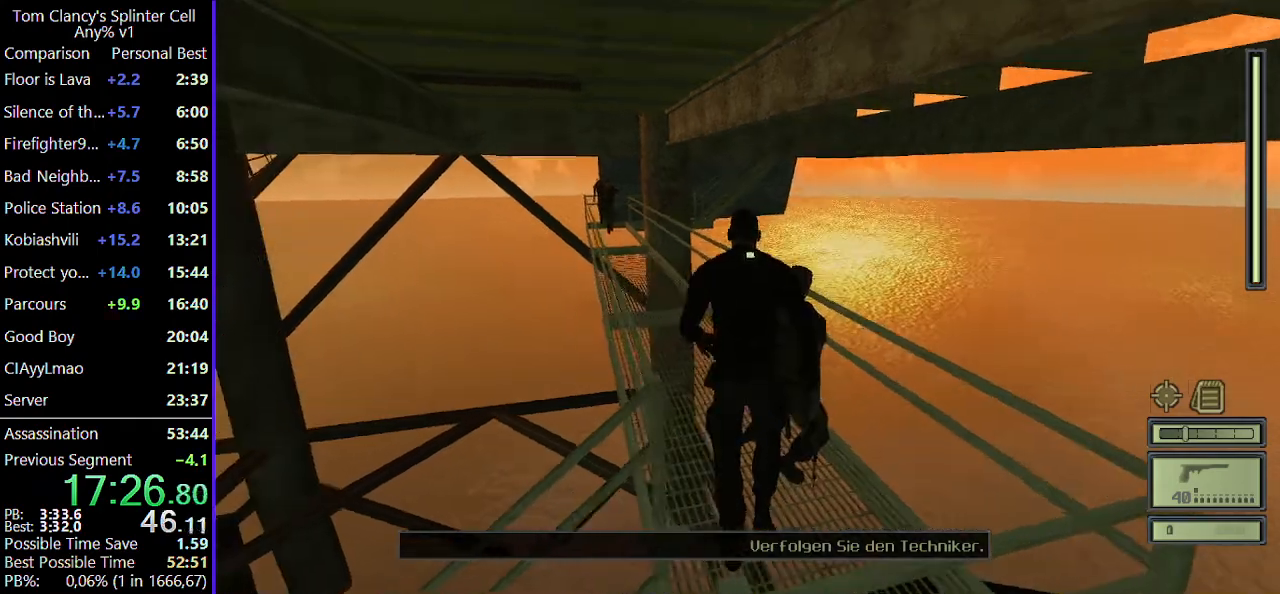
{"keys": ["c", "w"], "mouse": [], "events": [[33, "c", "up"], [117, "c", "down"], [217, "c", "up"], [300, "c", "down"], [417, "c", "up"], [500, "c", "down"]]}
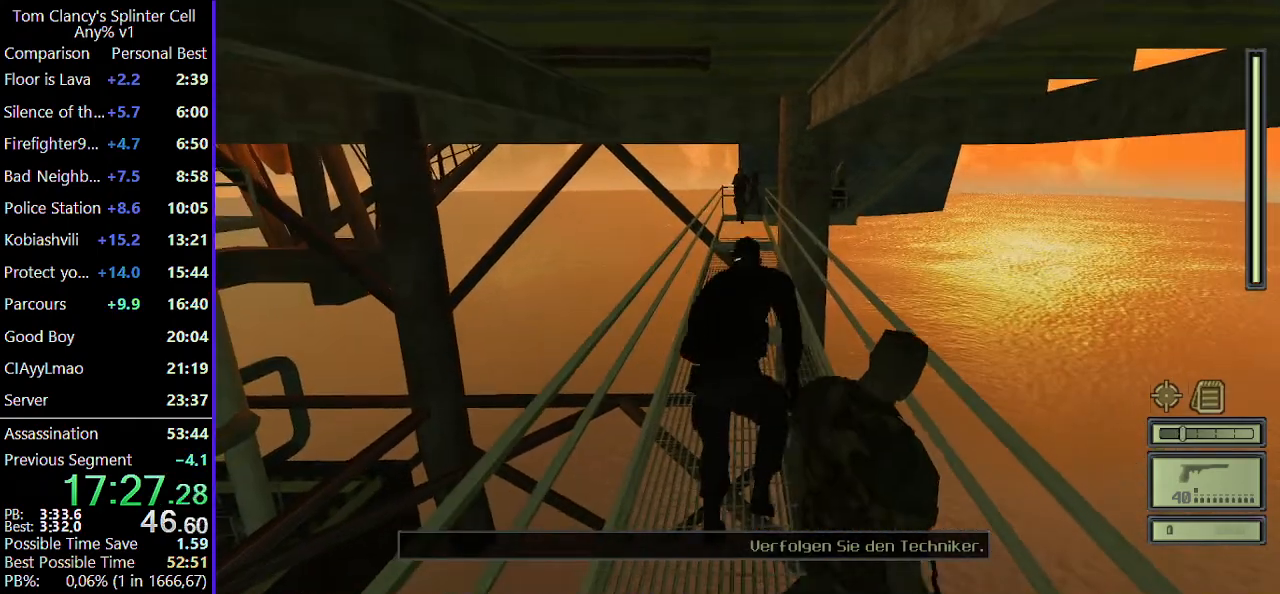
{"keys": ["w"], "mouse": [], "events": [[100, "c", "up"], [183, "c", "down"], [283, "c", "up"], [367, "c", "down"], [467, "c", "up"]]}
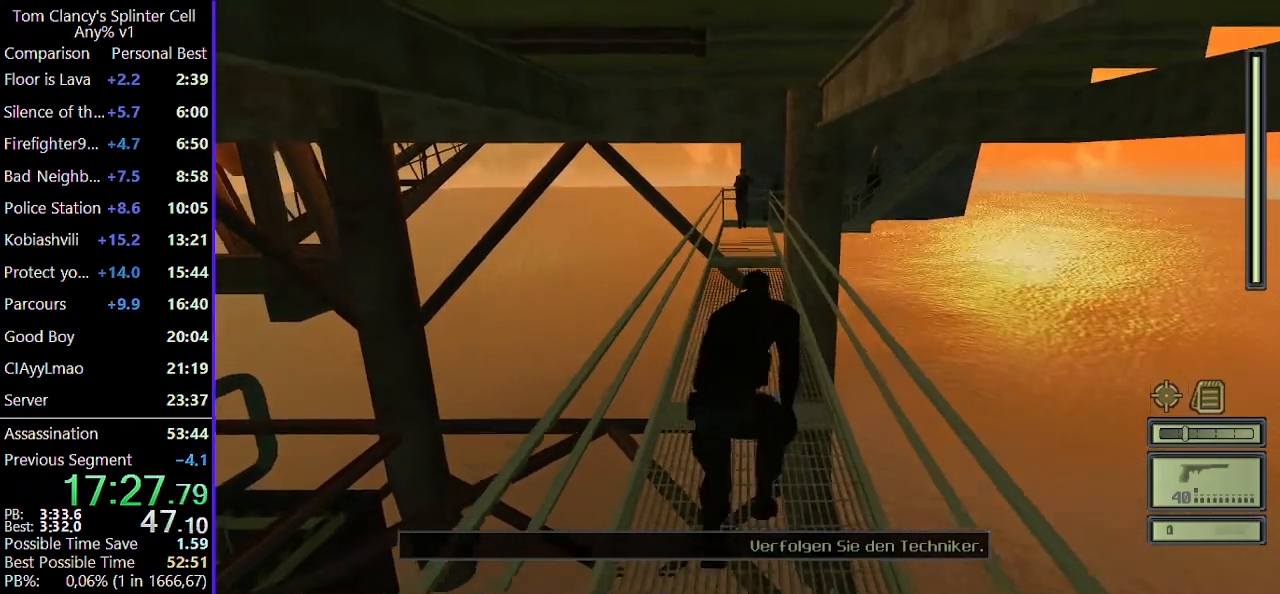
{"keys": [], "mouse": [], "events": [[100, "c", "down"], [200, "c", "up"], [283, "c", "down"], [383, "c", "up"], [433, "w", "up"]]}
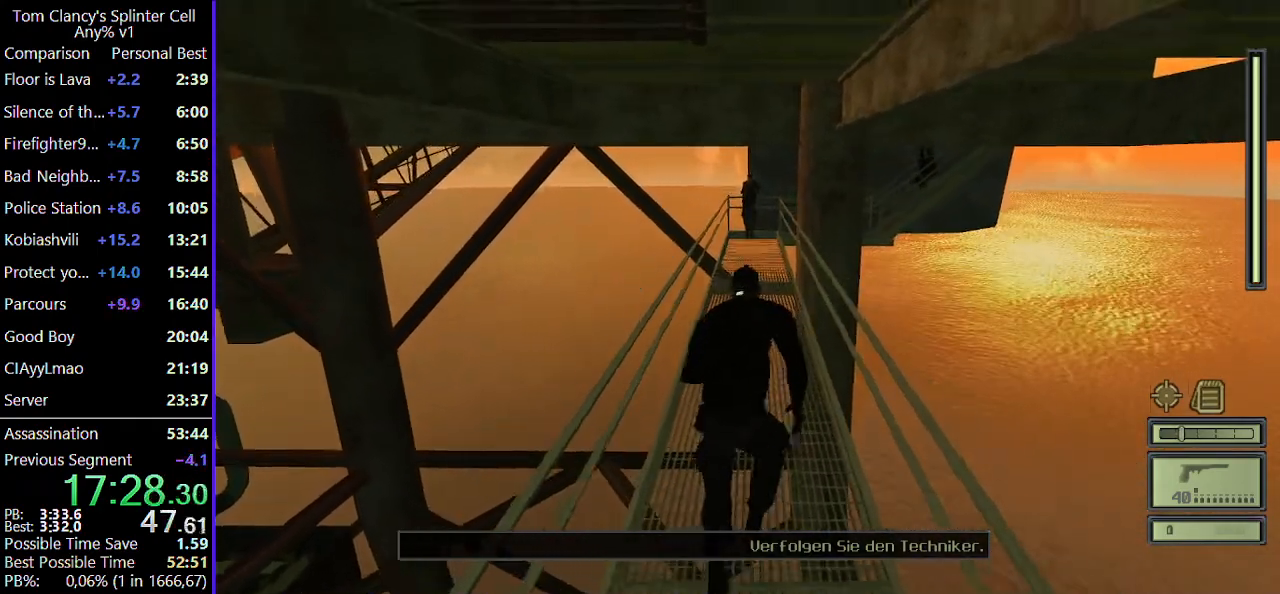
{"keys": [], "mouse": [], "events": [[33, "c", "down"], [83, "c", "up"]]}
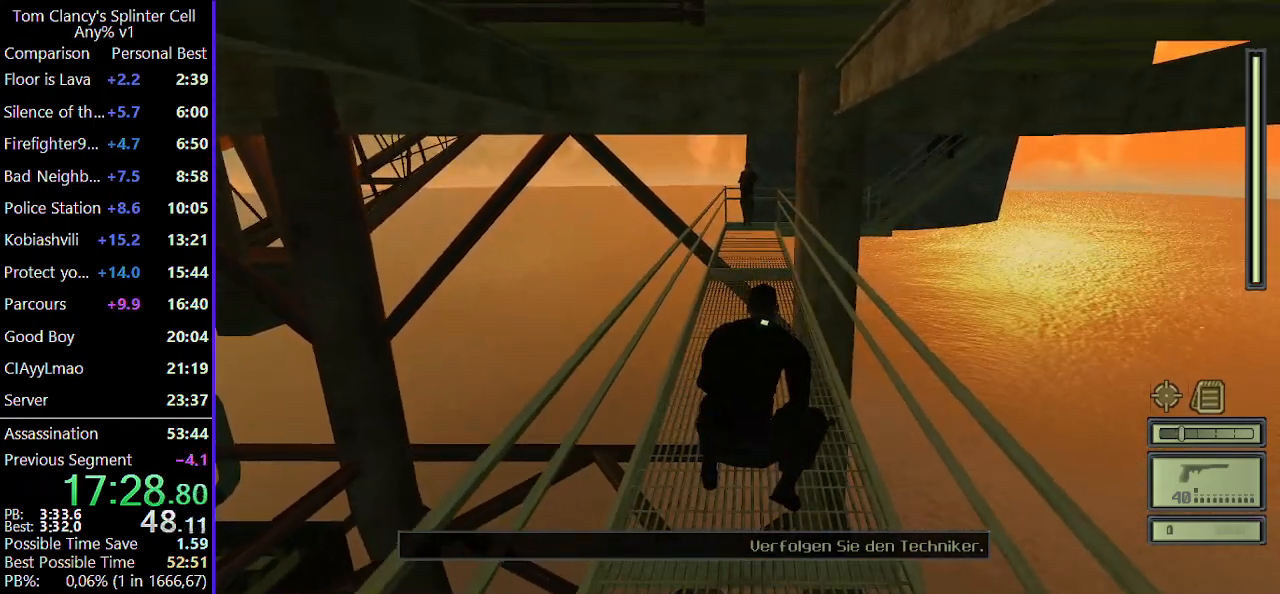
{"keys": [], "mouse": [], "events": []}
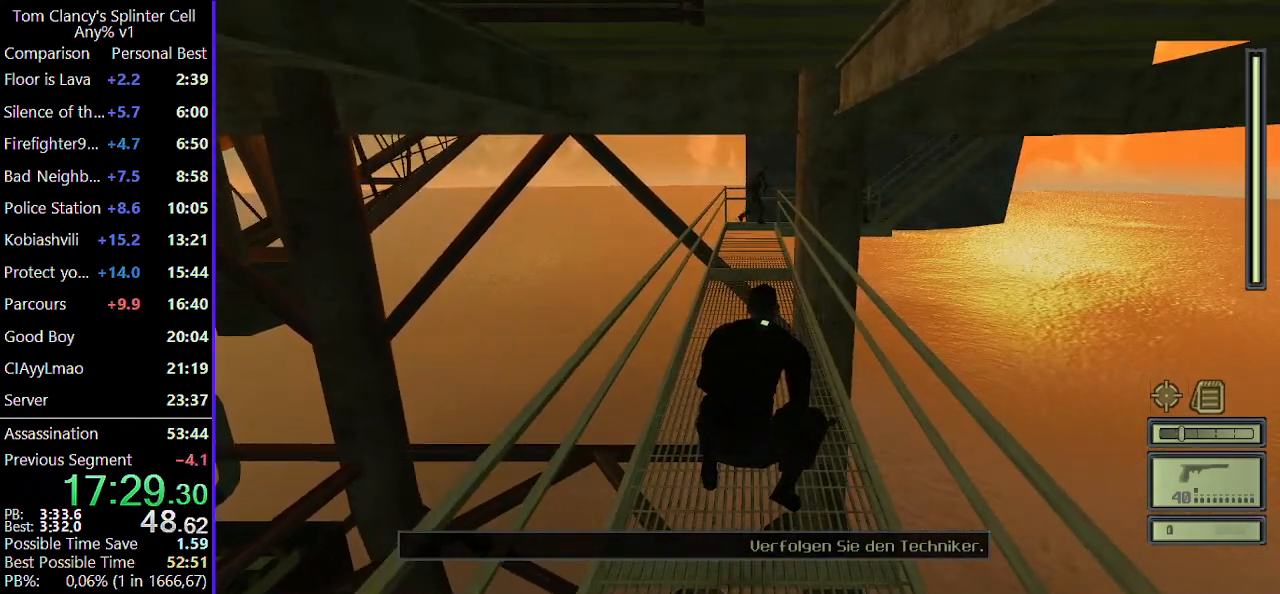
{"keys": ["w"], "mouse": [], "events": [[117, "w", "down"], [200, "c", "down"], [300, "c", "up"], [383, "c", "down"], [483, "c", "up"]]}
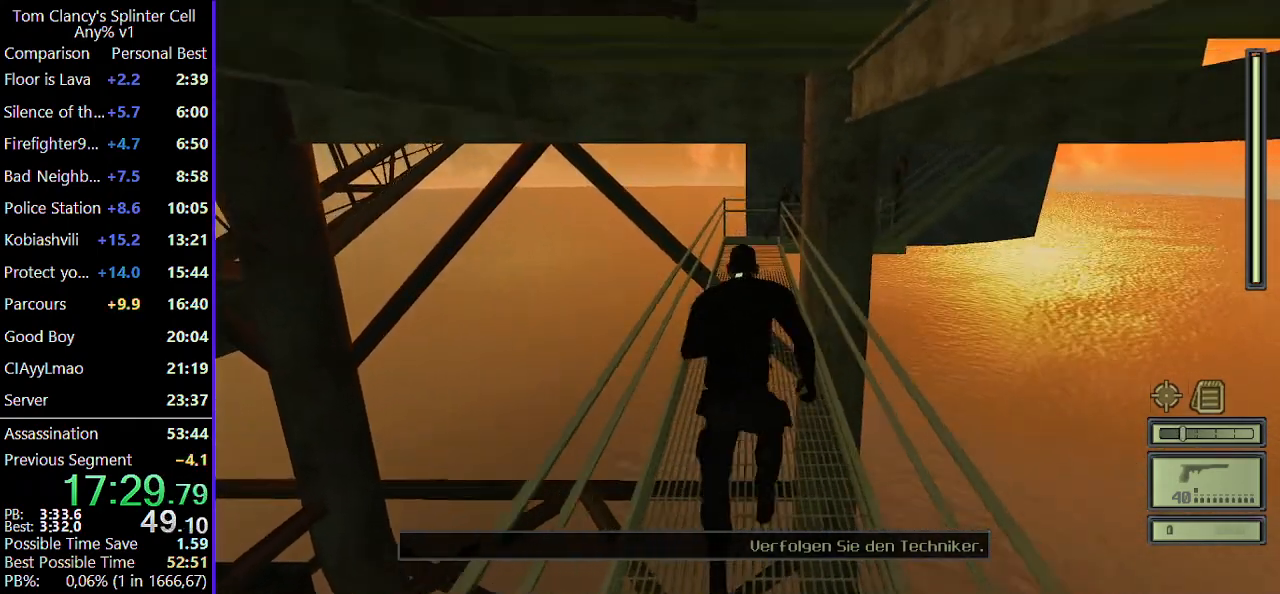
{"keys": ["c", "w"], "mouse": [], "events": [[117, "c", "down"], [167, "c", "up"], [300, "c", "down"], [350, "c", "up"], [500, "c", "down"]]}
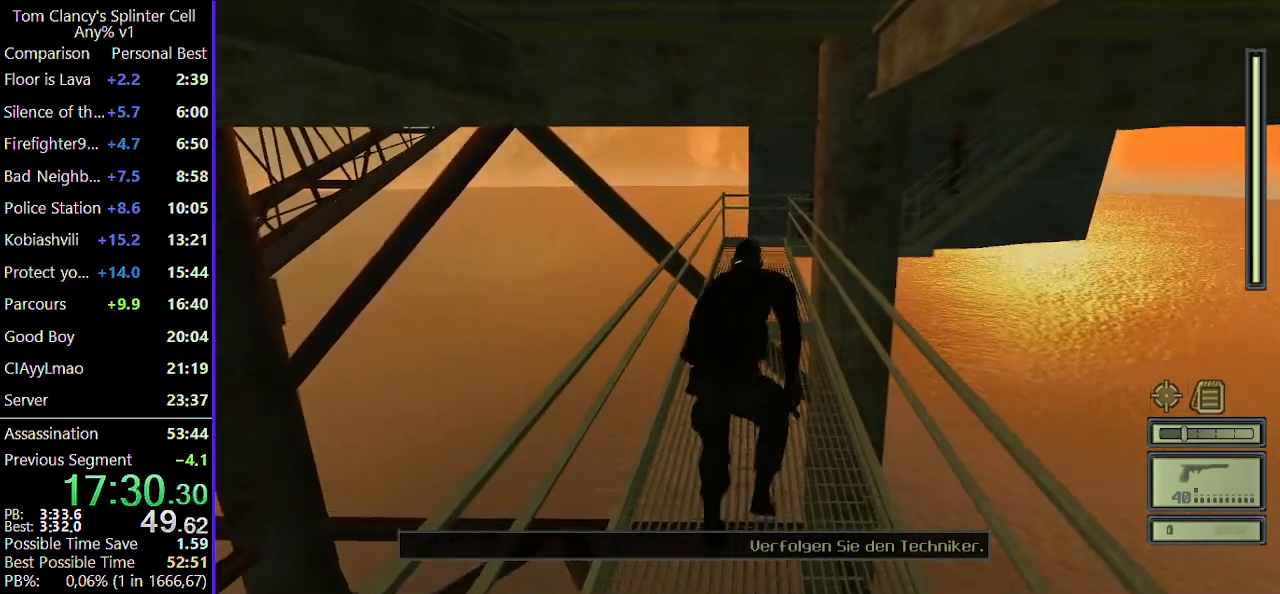
{"keys": ["w"], "mouse": [], "events": [[100, "c", "up"], [183, "c", "down"], [283, "c", "up"], [383, "c", "down"], [433, "c", "up"]]}
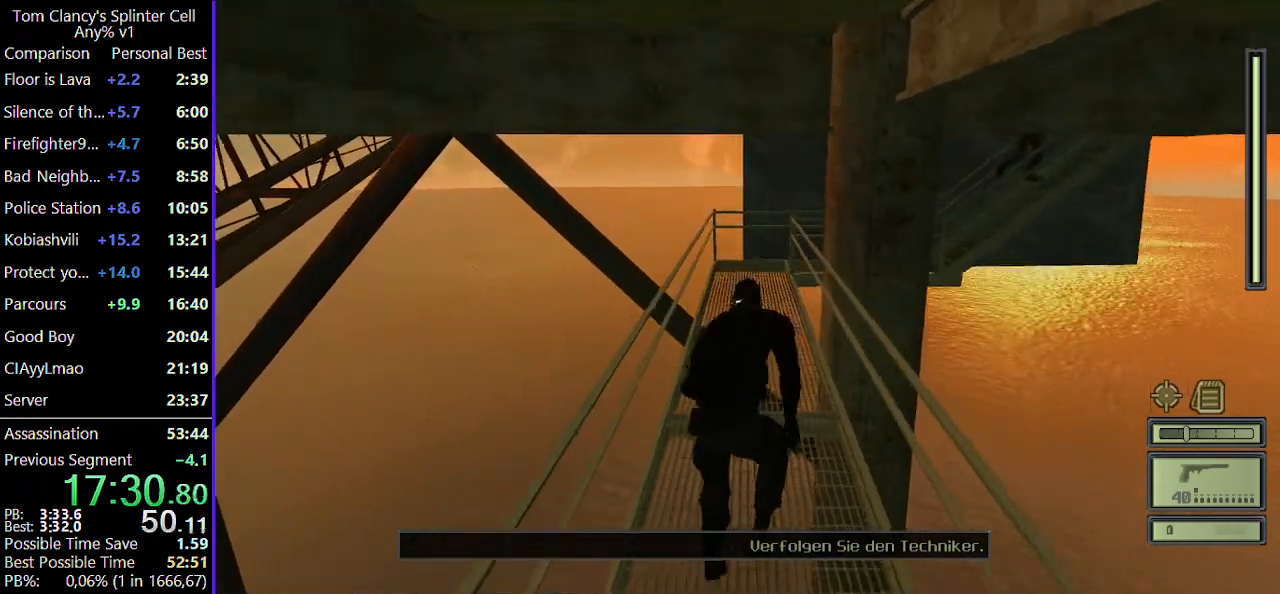
{"keys": ["c", "w"], "mouse": [], "events": [[50, "c", "down"], [150, "c", "up"], [250, "c", "down"], [300, "c", "up"], [433, "c", "down"]]}
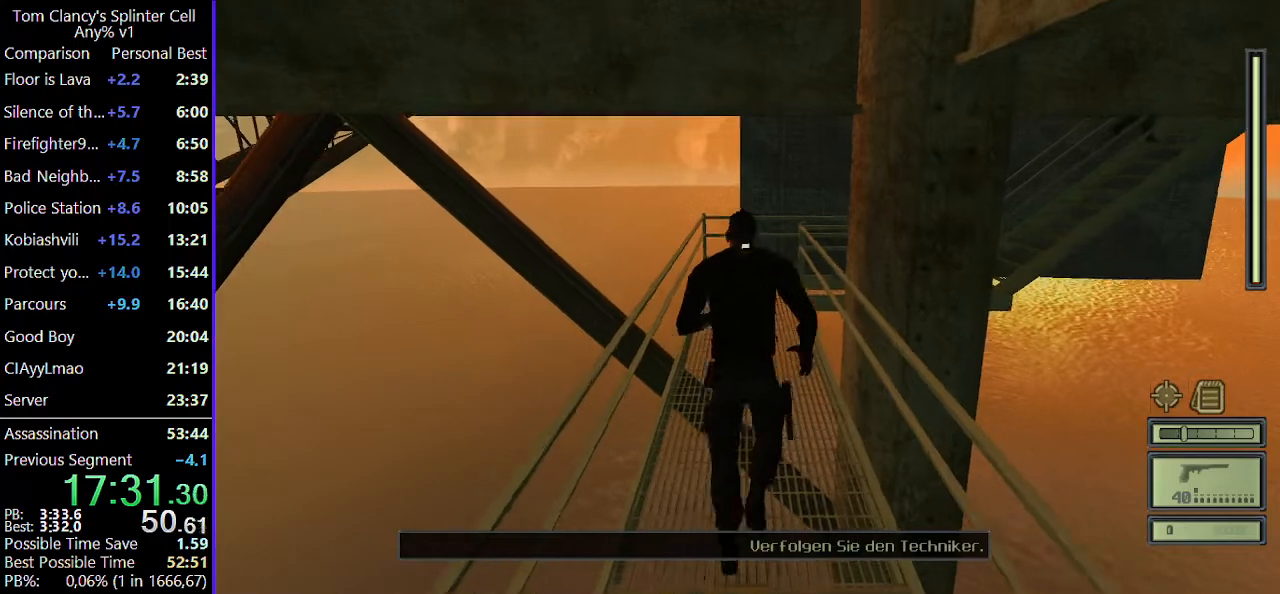
{"keys": ["w"], "mouse": [], "events": [[33, "c", "up"], [117, "c", "down"], [217, "c", "up"], [317, "c", "down"], [400, "c", "up"]]}
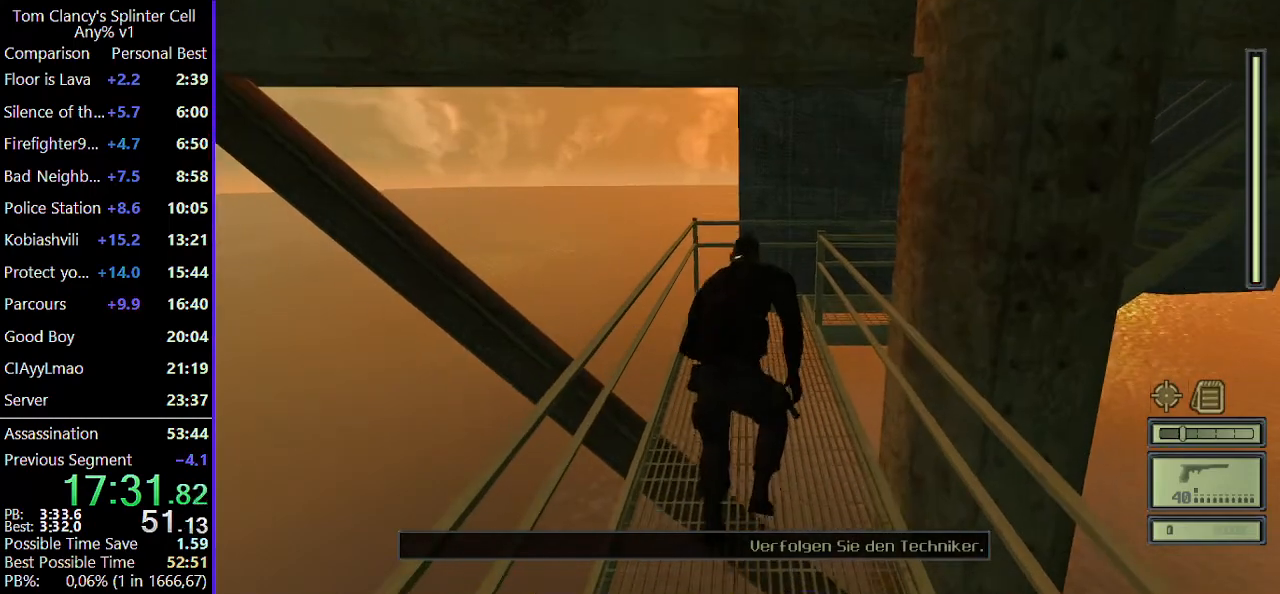
{"keys": ["c", "w"], "mouse": [], "events": [[50, "c", "down"], [133, "c", "up"], [233, "c", "down"], [367, "c", "up"], [467, "c", "down"]]}
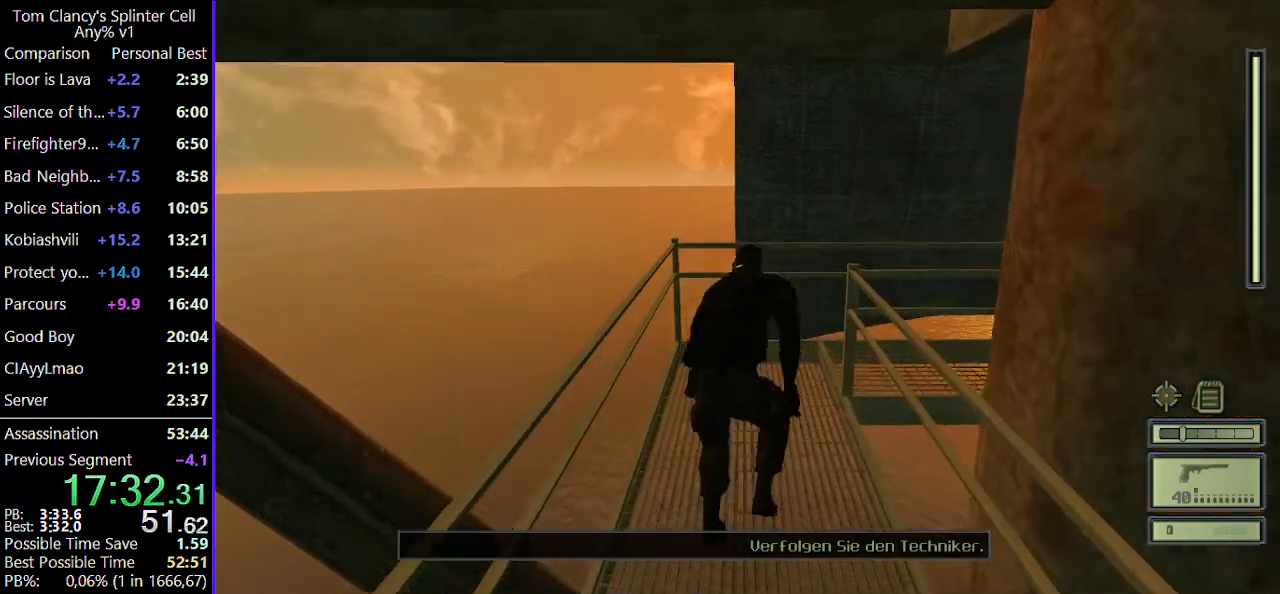
{"keys": [], "mouse": [], "events": [[67, "c", "up"], [150, "w", "up"], [200, "c", "down"], [300, "c", "up"], [400, "w", "down"], [483, "w", "up"]]}
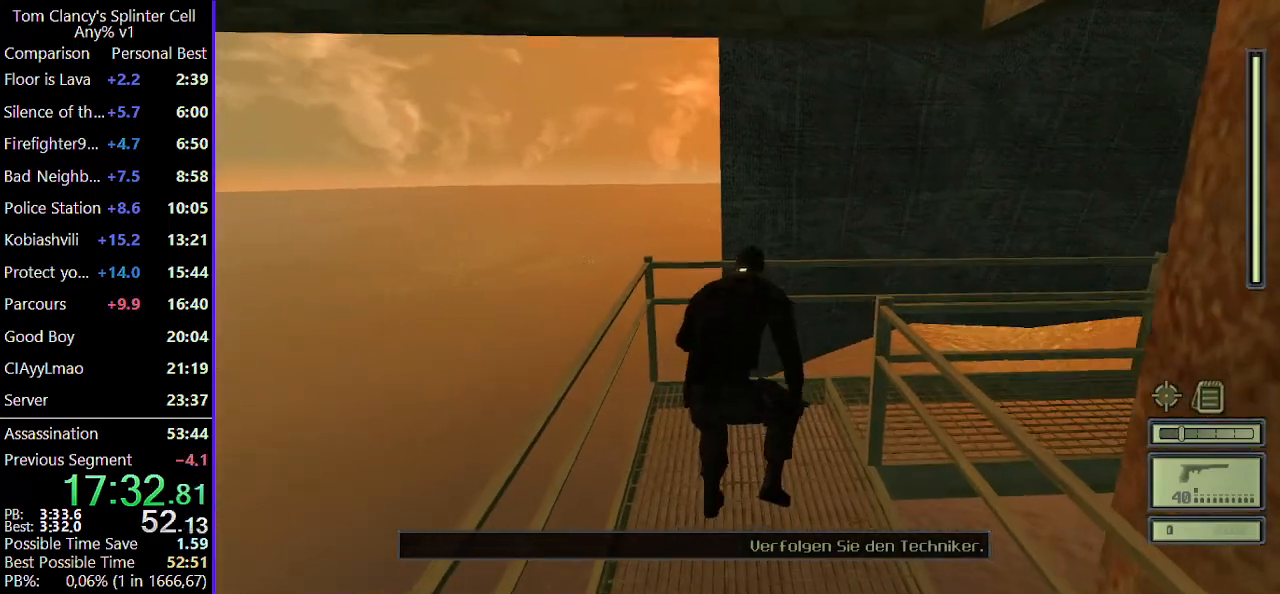
{"keys": ["w"], "mouse": [], "events": [[117, "w", "down"], [217, "w", "up"], [317, "w", "down"], [367, "w", "up"], [500, "w", "down"]]}
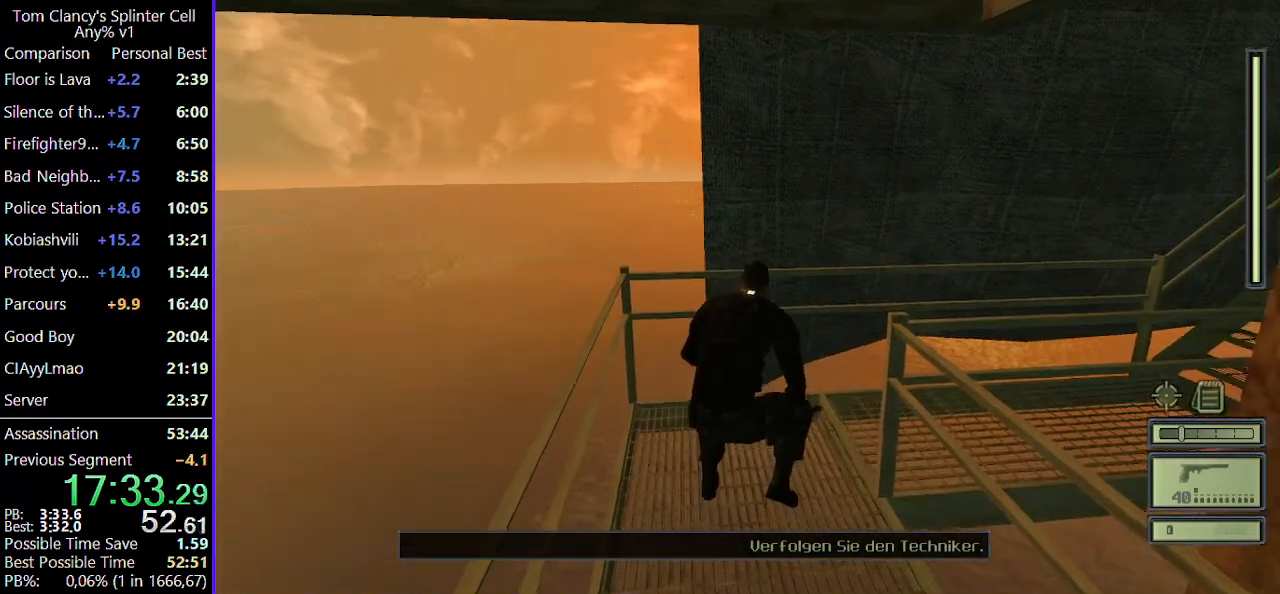
{"keys": [], "mouse": [], "events": [[50, "w", "up"], [183, "w", "down"], [283, "w", "up"]]}